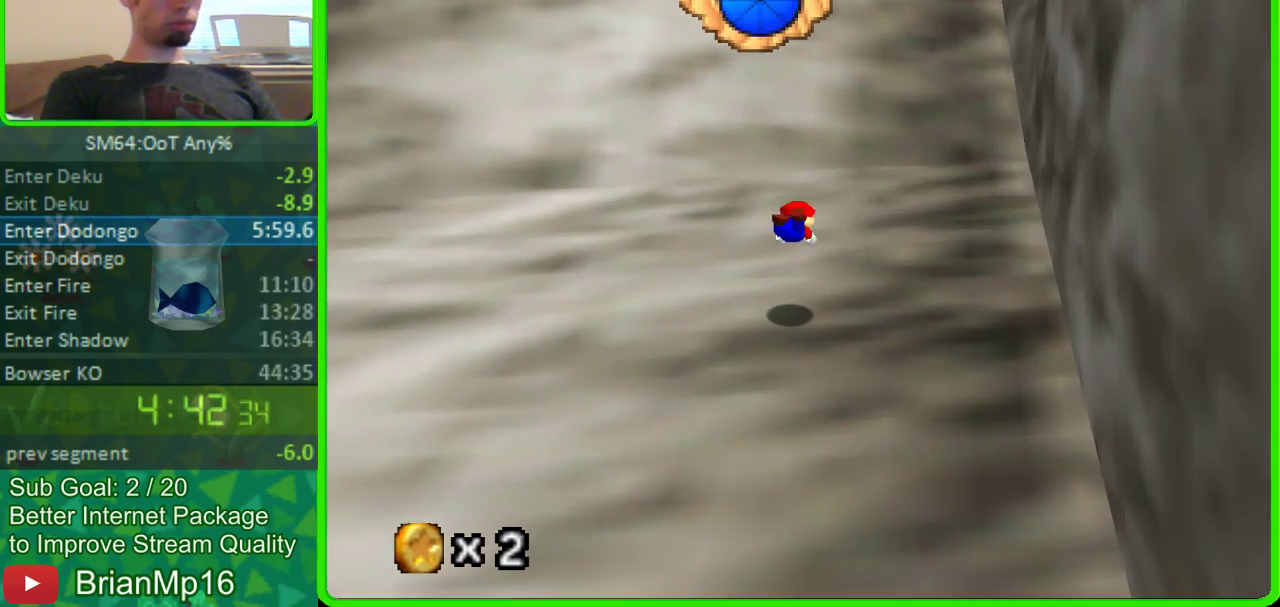
Gameplay with a controller (Nintendo layout); each line is a JSON object with the inputs held at the frame after it. "button_events" lists button changes between this image and that frame as [ms after this image, input, new state], when the widget could be followed in between (sticks are given only as held states). Not read: L3 R3 START.
{"buttons": [], "left_stick": "up", "button_events": [[200, "A", "down"], [400, "A", "up"]]}
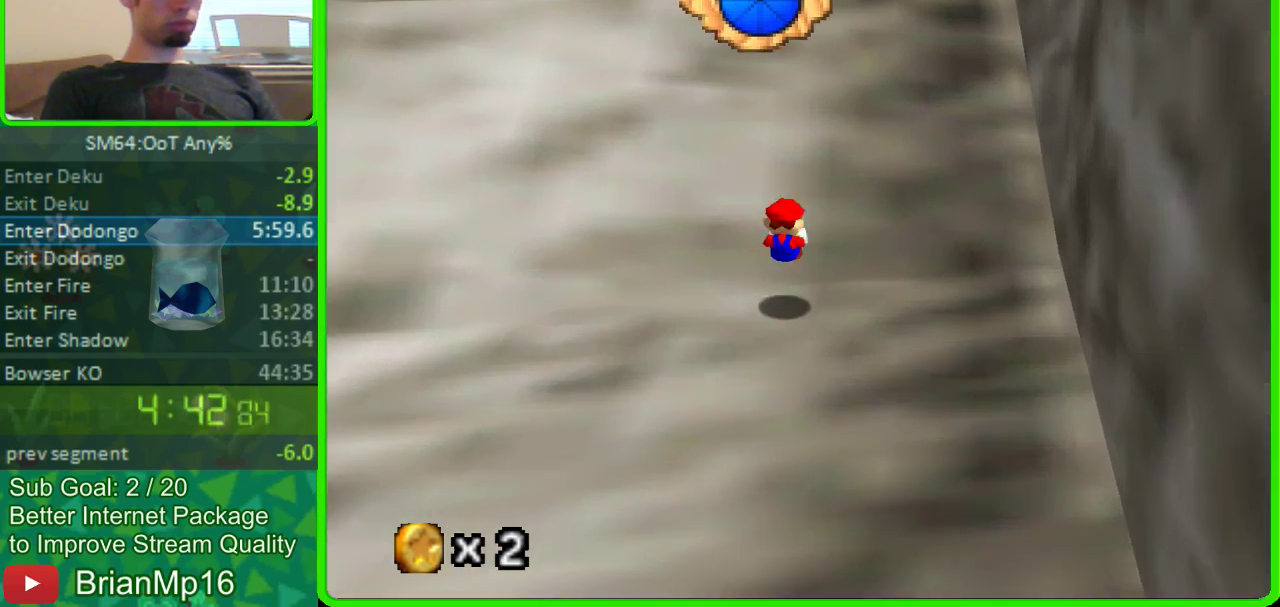
{"buttons": [], "left_stick": "up", "button_events": [[200, "A", "down"], [400, "A", "up"]]}
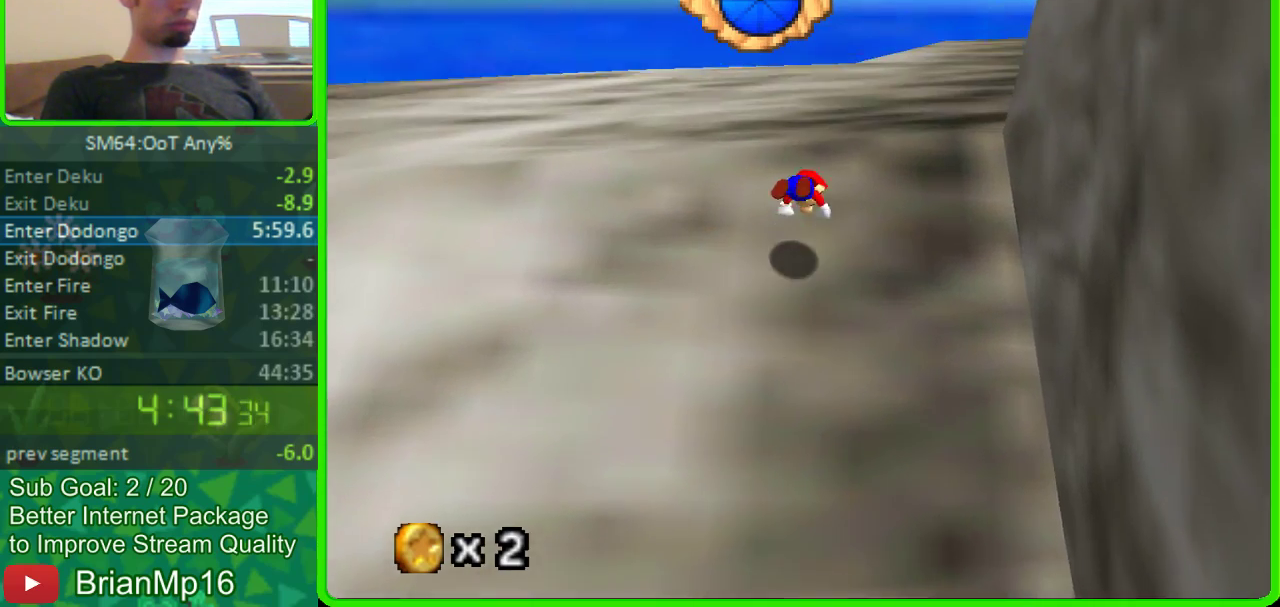
{"buttons": [], "left_stick": "up", "button_events": [[300, "A", "down"], [400, "A", "up"]]}
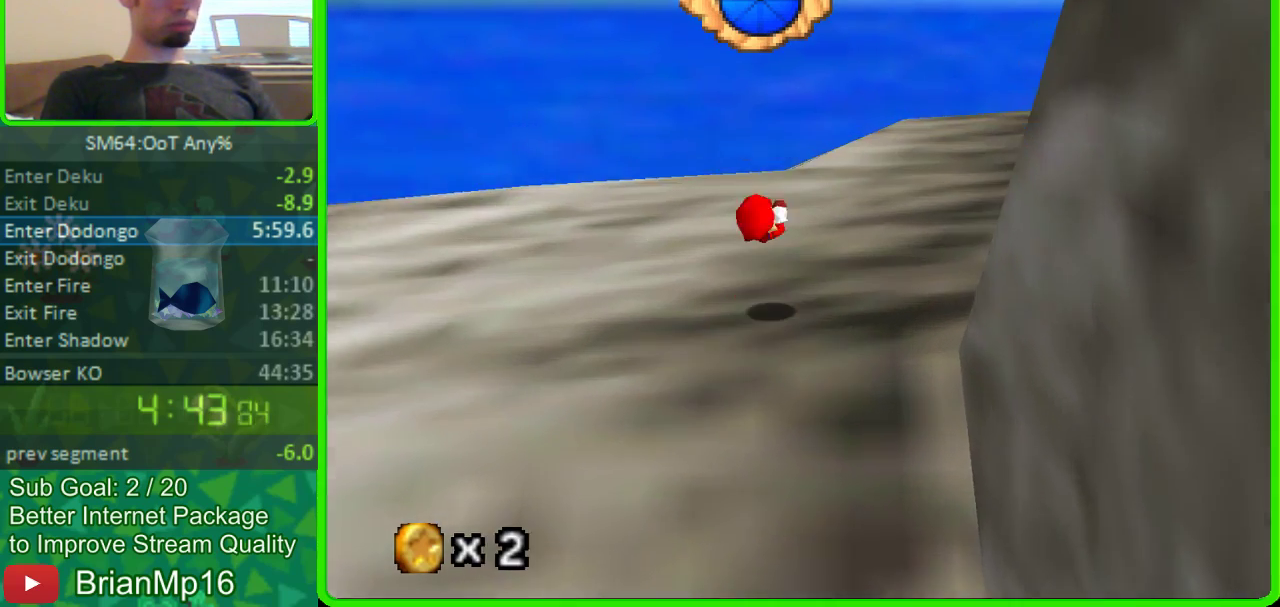
{"buttons": [], "left_stick": "up", "button_events": []}
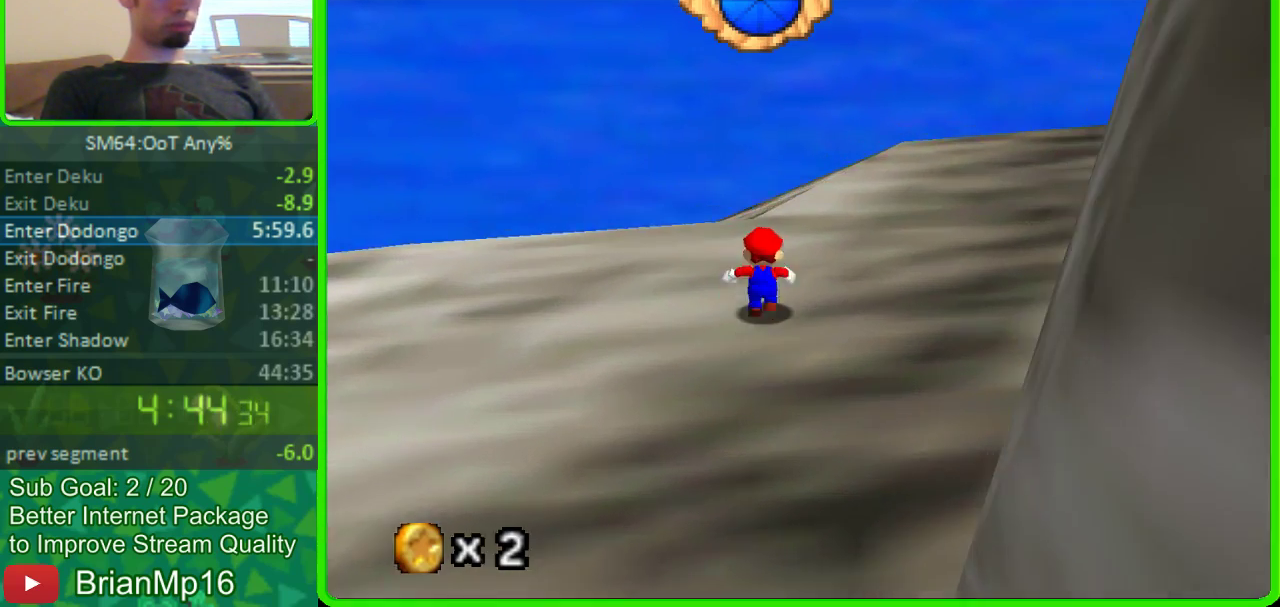
{"buttons": ["A"], "left_stick": "up", "button_events": [[400, "A", "down"]]}
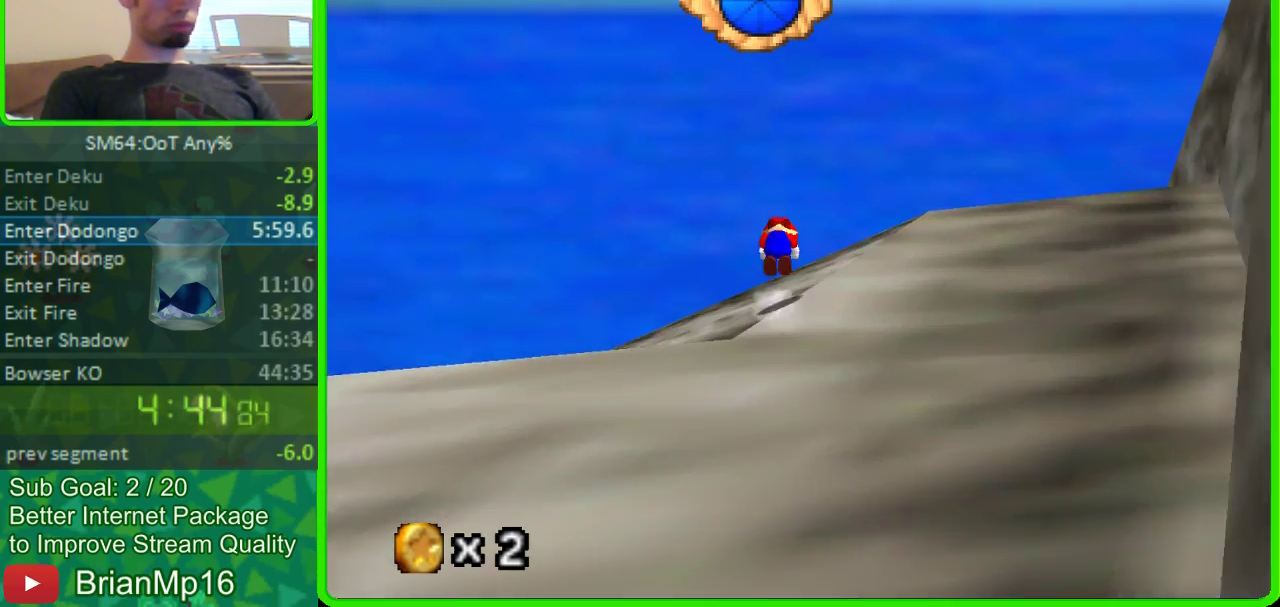
{"buttons": ["C_LEFT"], "left_stick": "up", "button_events": [[100, "A", "up"], [400, "C_LEFT", "down"]]}
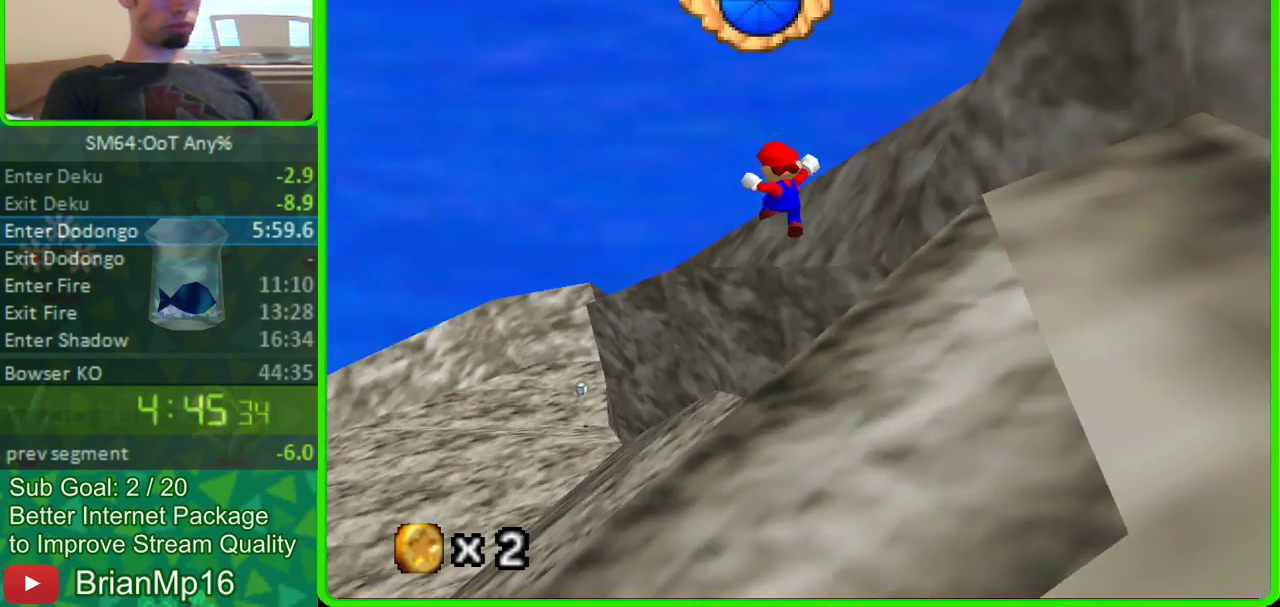
{"buttons": [], "left_stick": "up-left", "button_events": [[100, "C_LEFT", "up"]]}
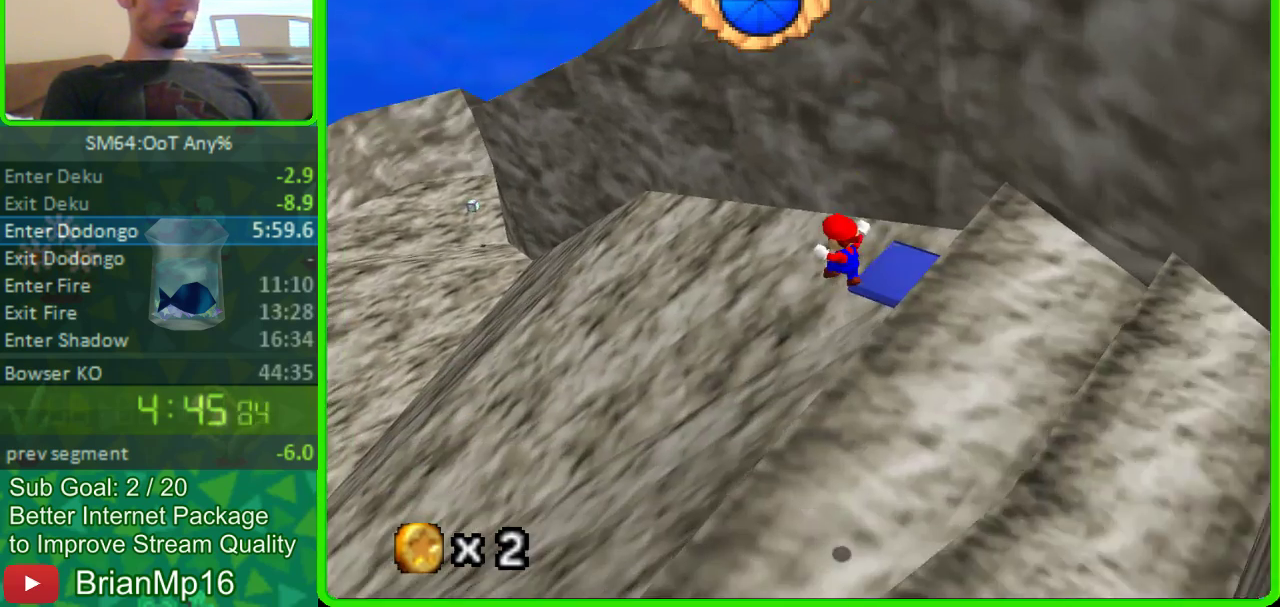
{"buttons": [], "left_stick": "up-left", "button_events": []}
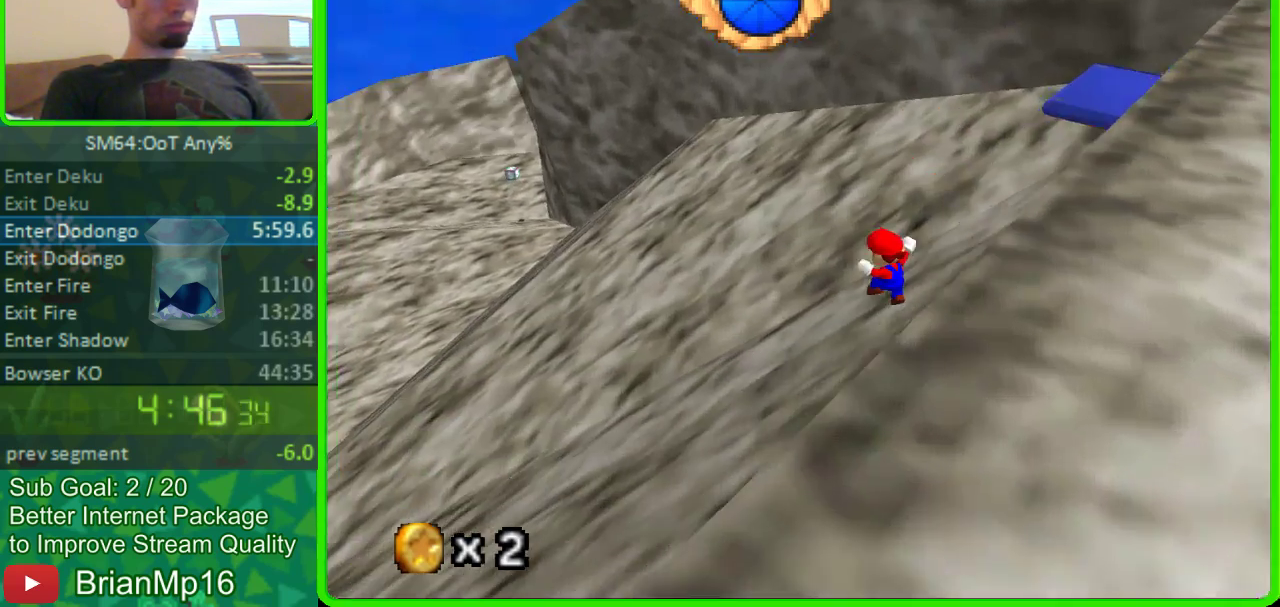
{"buttons": [], "left_stick": "up-left", "button_events": []}
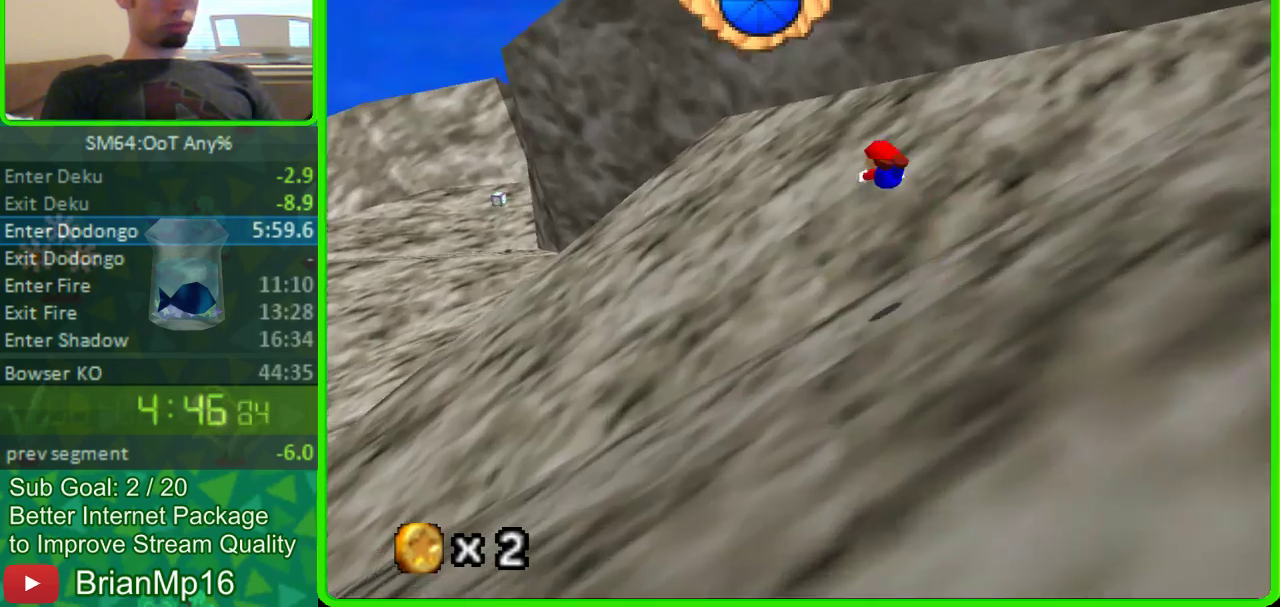
{"buttons": ["A"], "left_stick": "up", "button_events": [[33, "C_RIGHT", "down"], [133, "C_RIGHT", "up"], [467, "A", "down"]]}
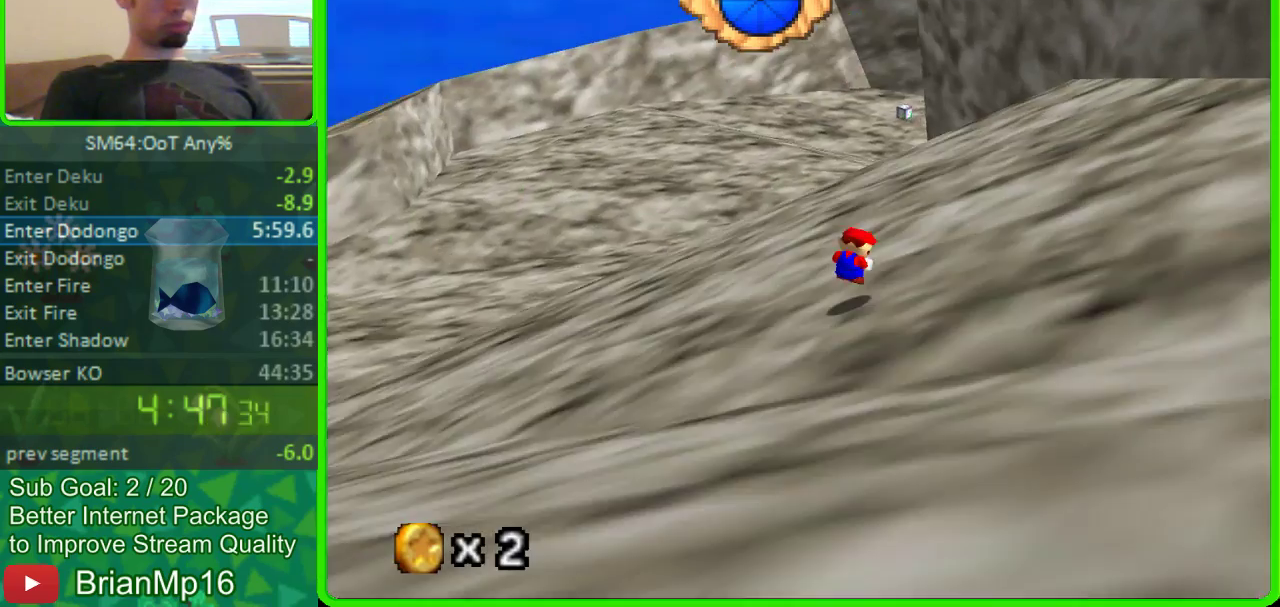
{"buttons": [], "left_stick": "up", "button_events": [[200, "A", "up"], [367, "C_RIGHT", "down"], [500, "C_RIGHT", "up"]]}
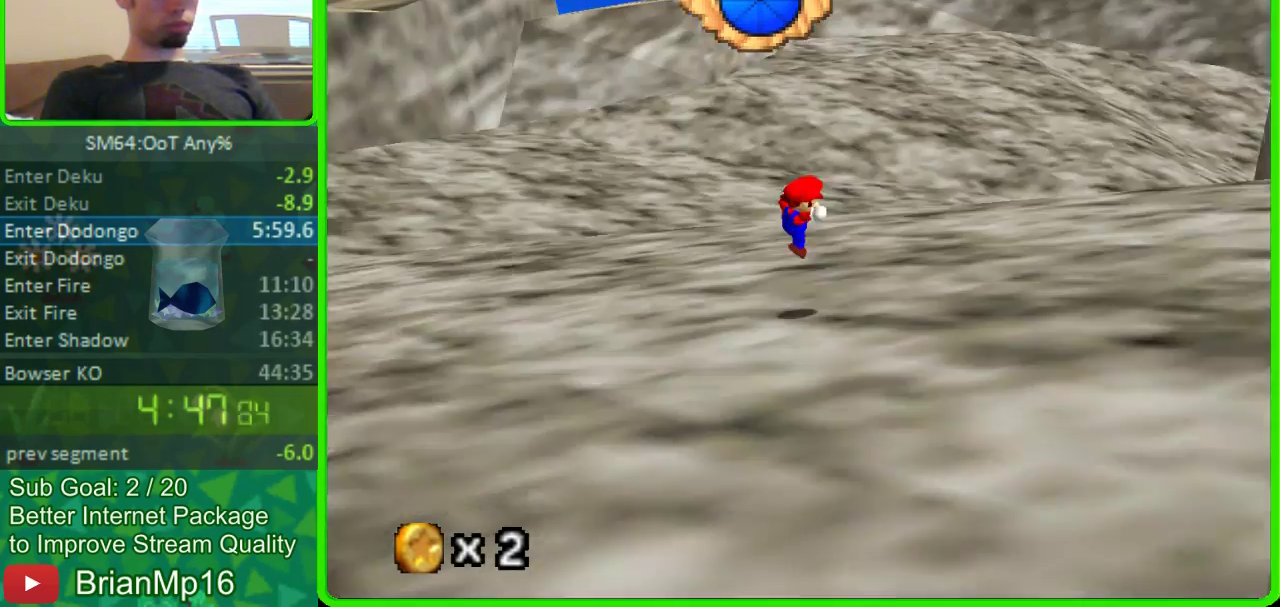
{"buttons": [], "left_stick": "up-right", "button_events": []}
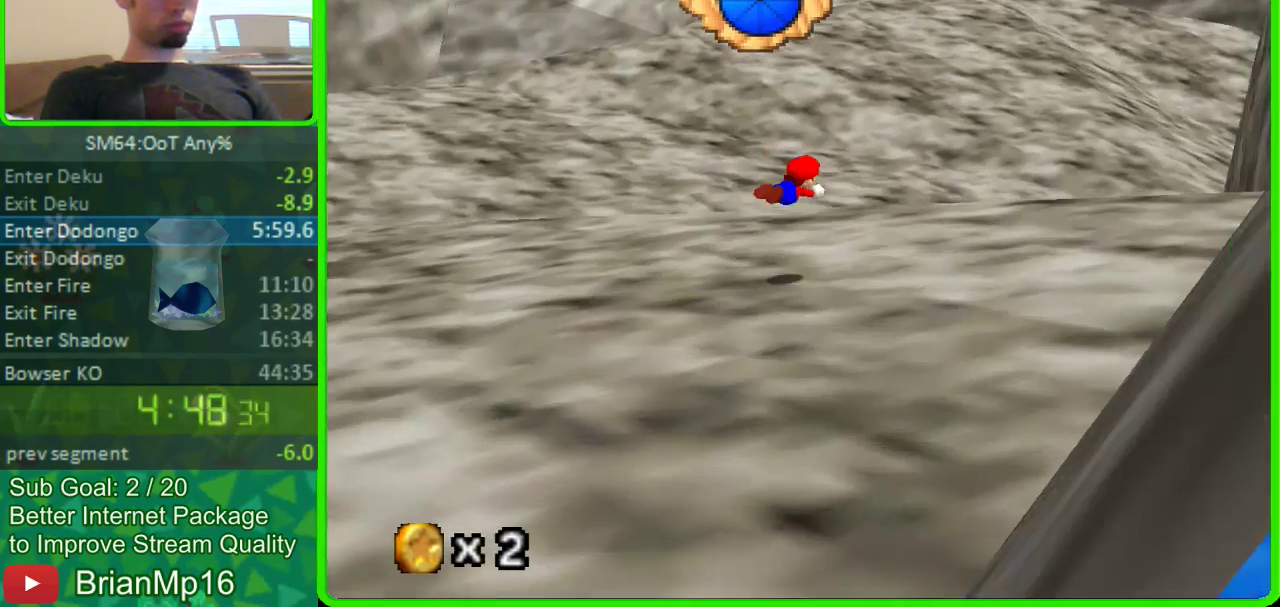
{"buttons": [], "left_stick": "up-right", "button_events": []}
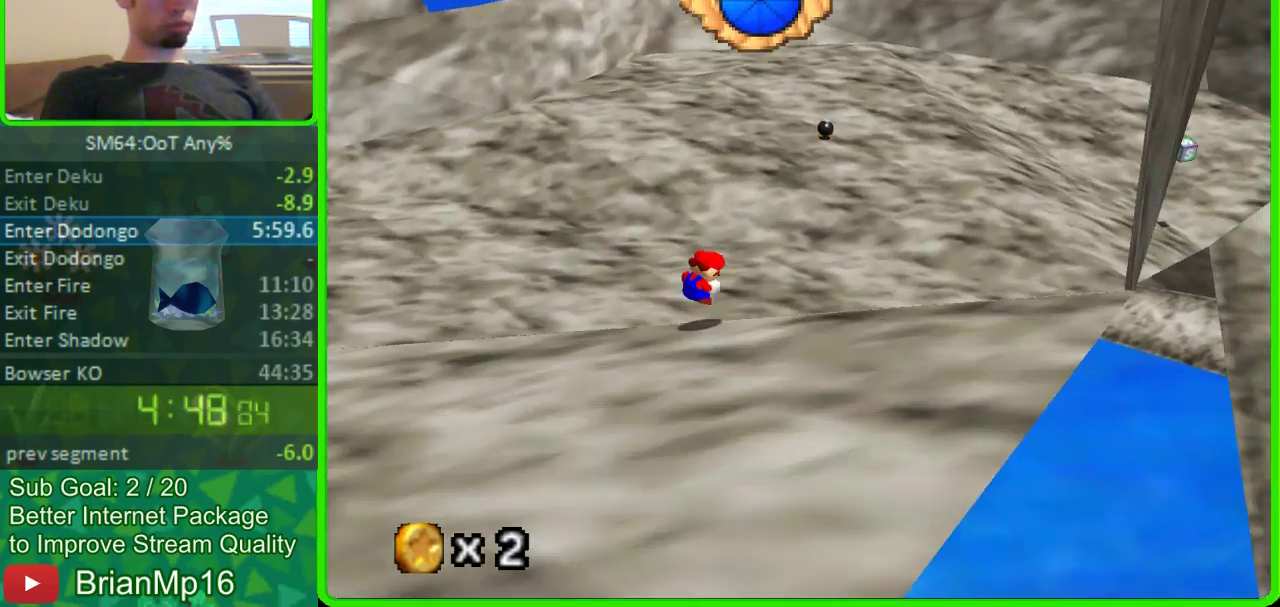
{"buttons": [], "left_stick": "up", "button_events": []}
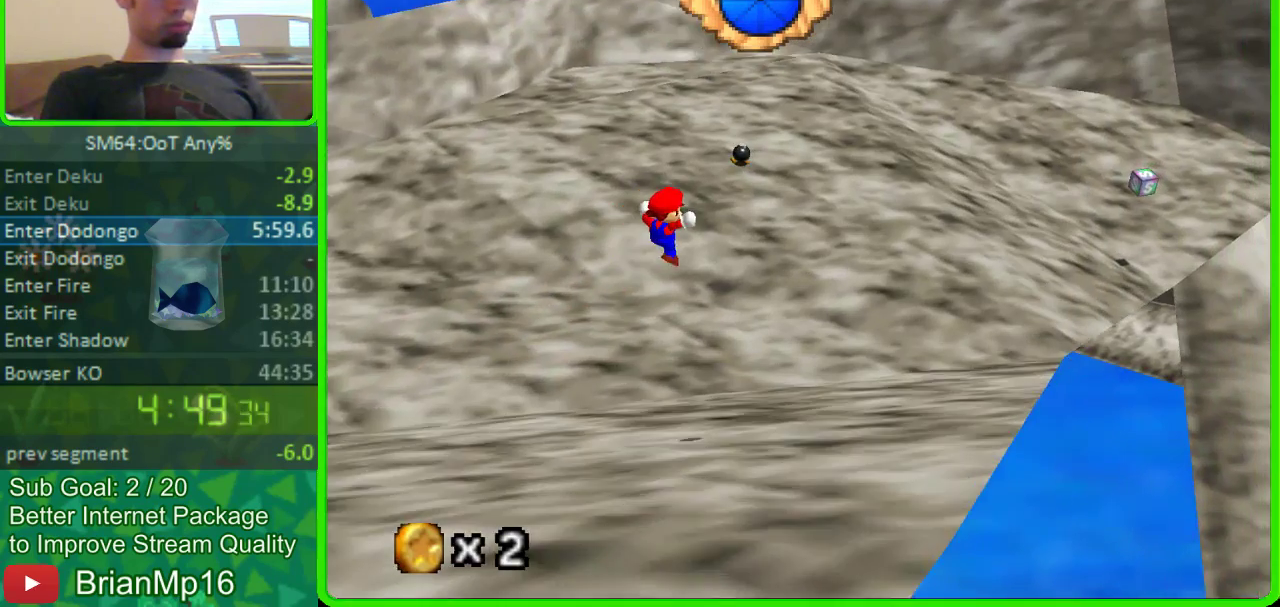
{"buttons": [], "left_stick": "up", "button_events": []}
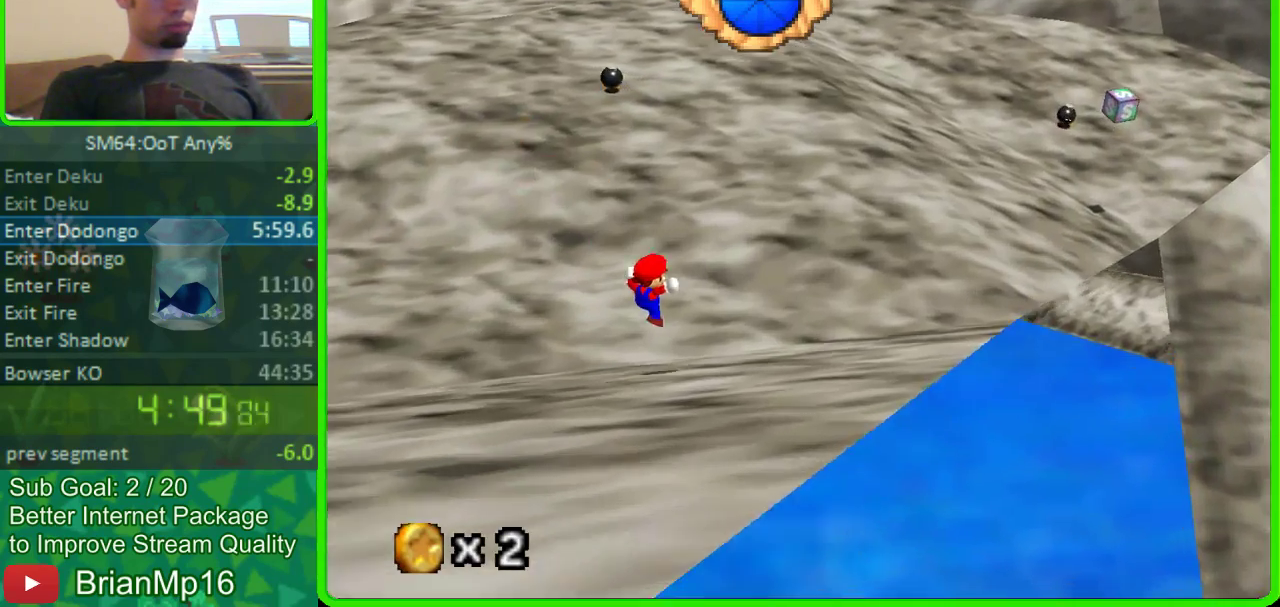
{"buttons": [], "left_stick": "up", "button_events": []}
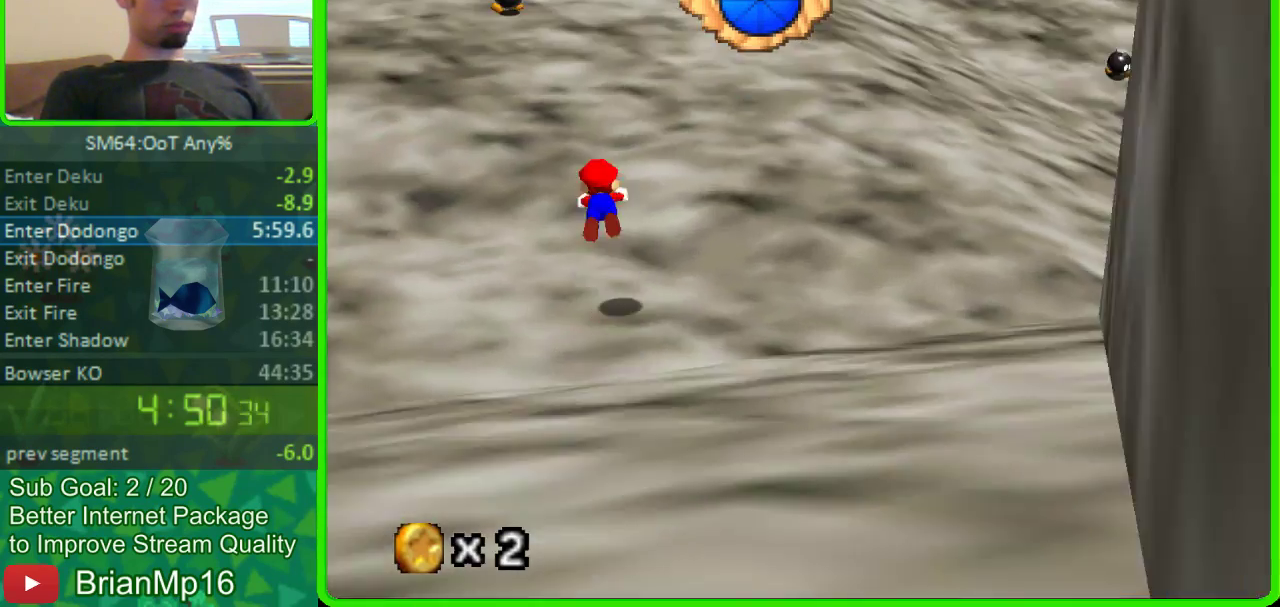
{"buttons": [], "left_stick": "up", "button_events": []}
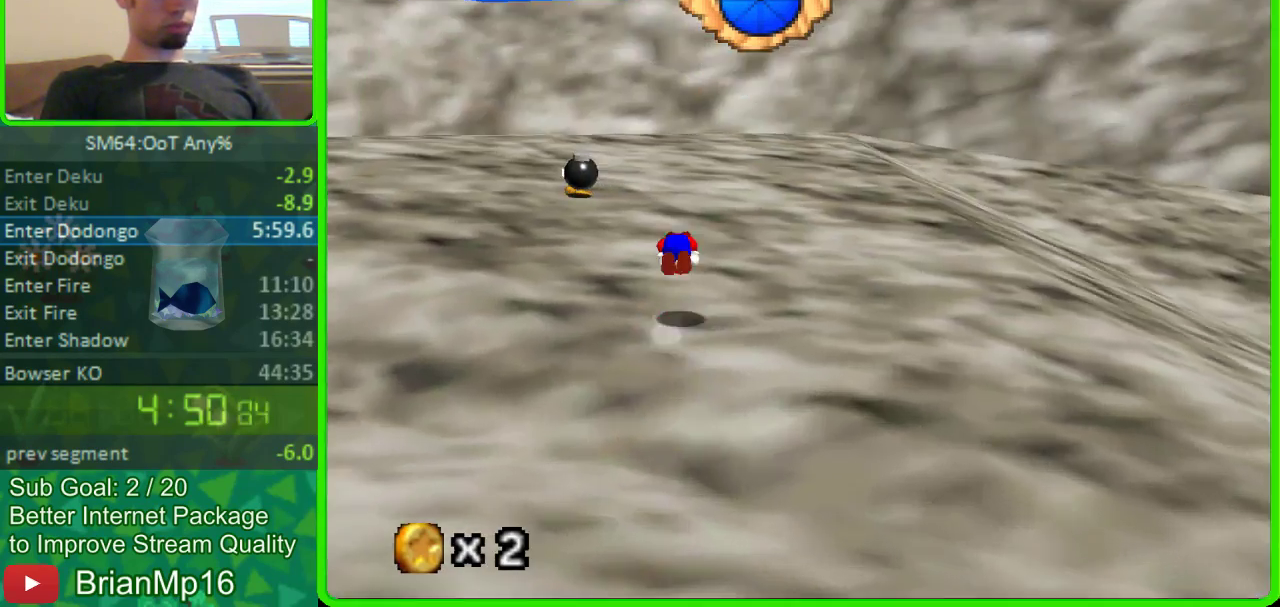
{"buttons": [], "left_stick": "center", "button_events": []}
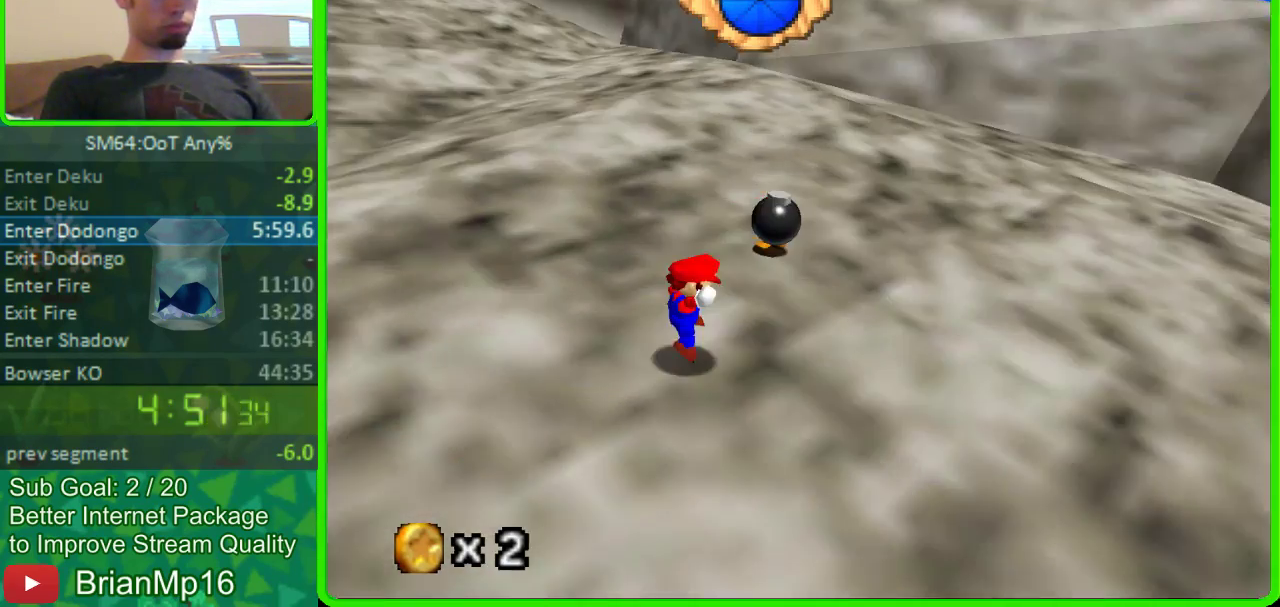
{"buttons": [], "left_stick": "up", "button_events": []}
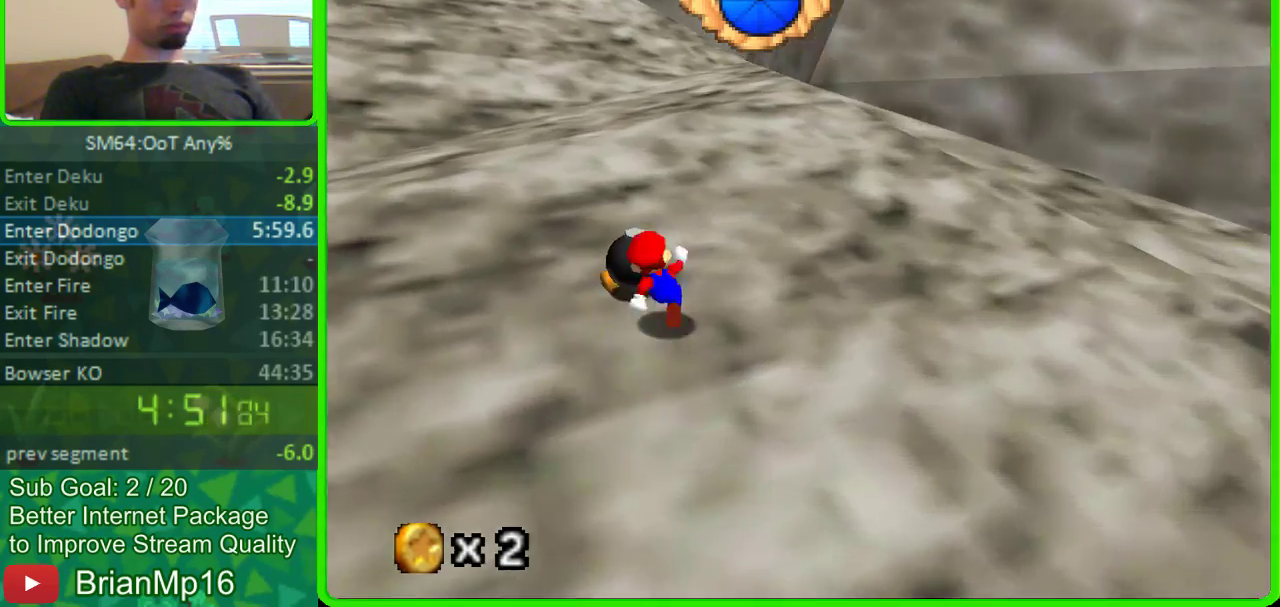
{"buttons": [], "left_stick": "center", "button_events": []}
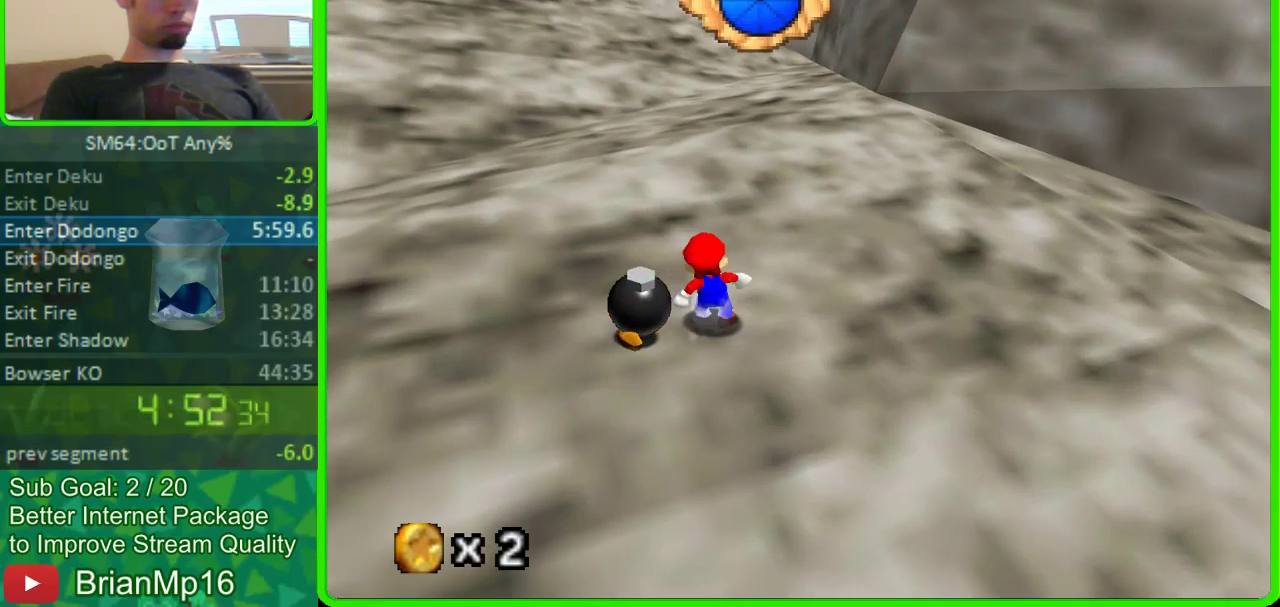
{"buttons": [], "left_stick": "left", "button_events": []}
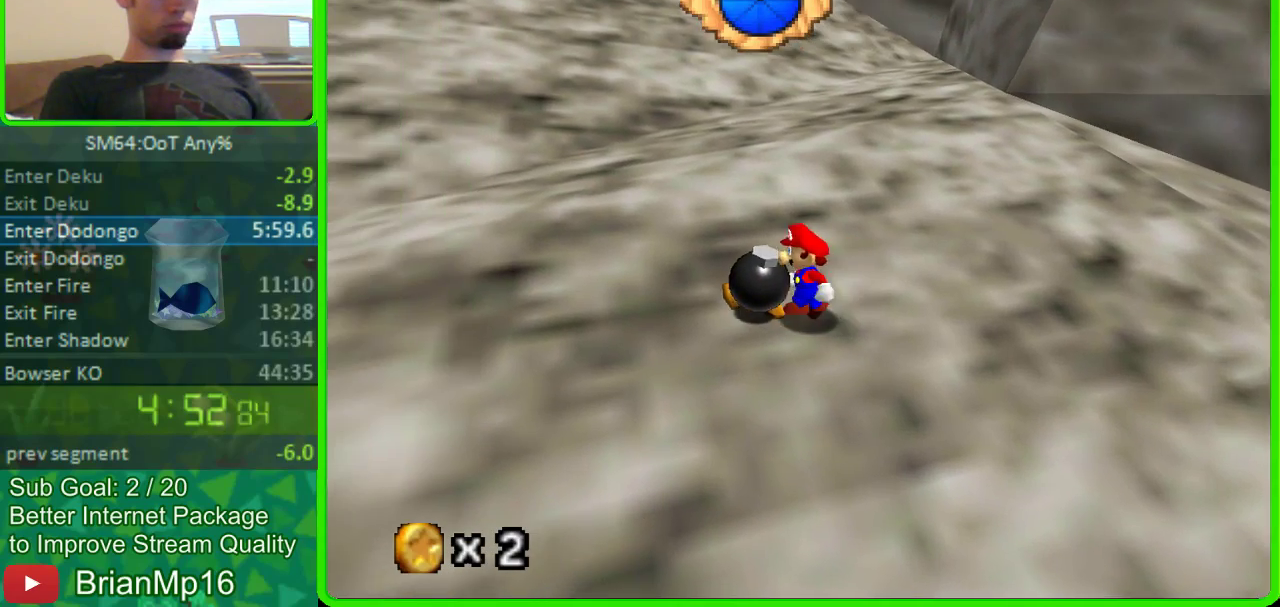
{"buttons": [], "left_stick": "up-right", "button_events": []}
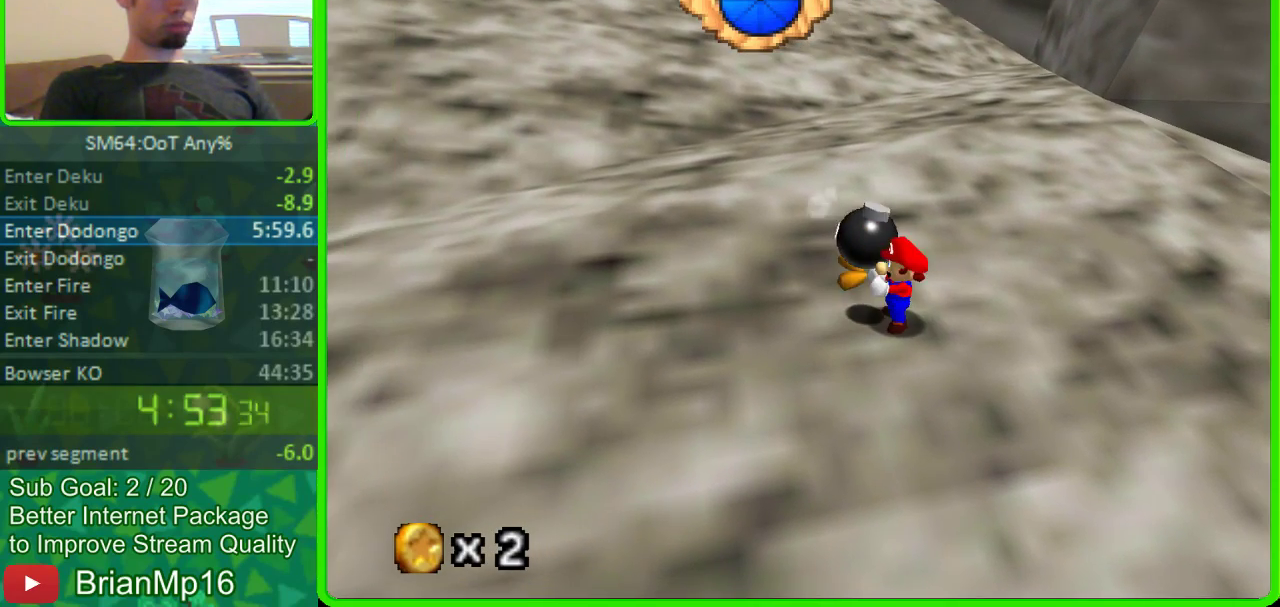
{"buttons": [], "left_stick": "up-right", "button_events": [[200, "A", "down"], [300, "A", "up"]]}
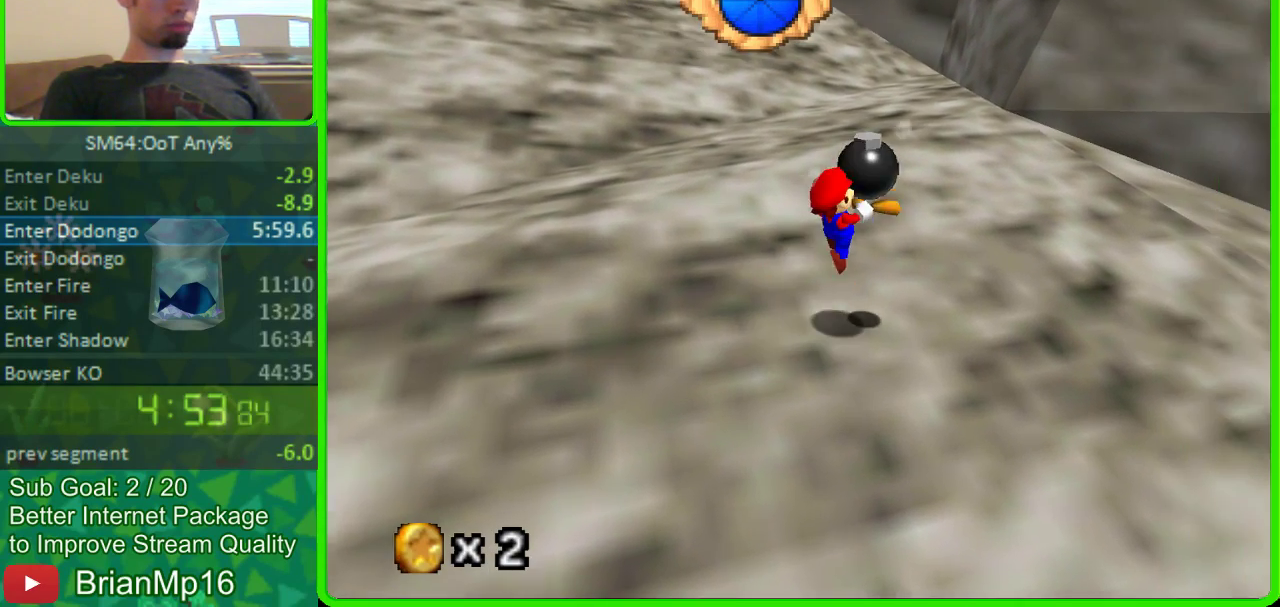
{"buttons": [], "left_stick": "up-right", "button_events": [[300, "A", "down"], [400, "A", "up"]]}
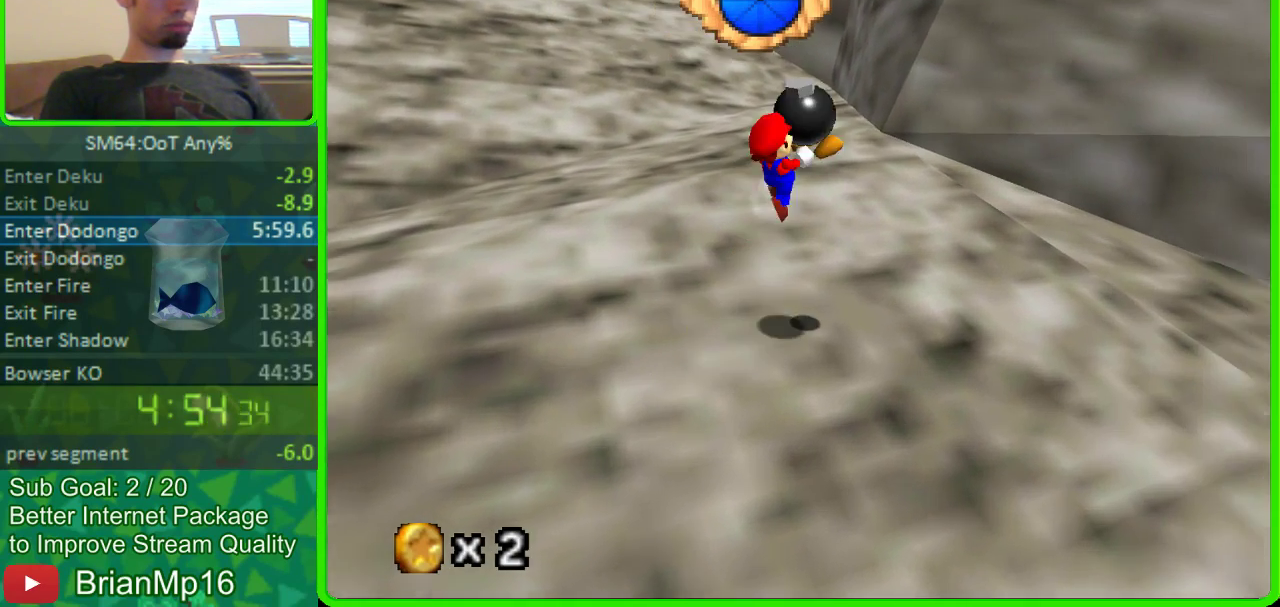
{"buttons": [], "left_stick": "up-right", "button_events": []}
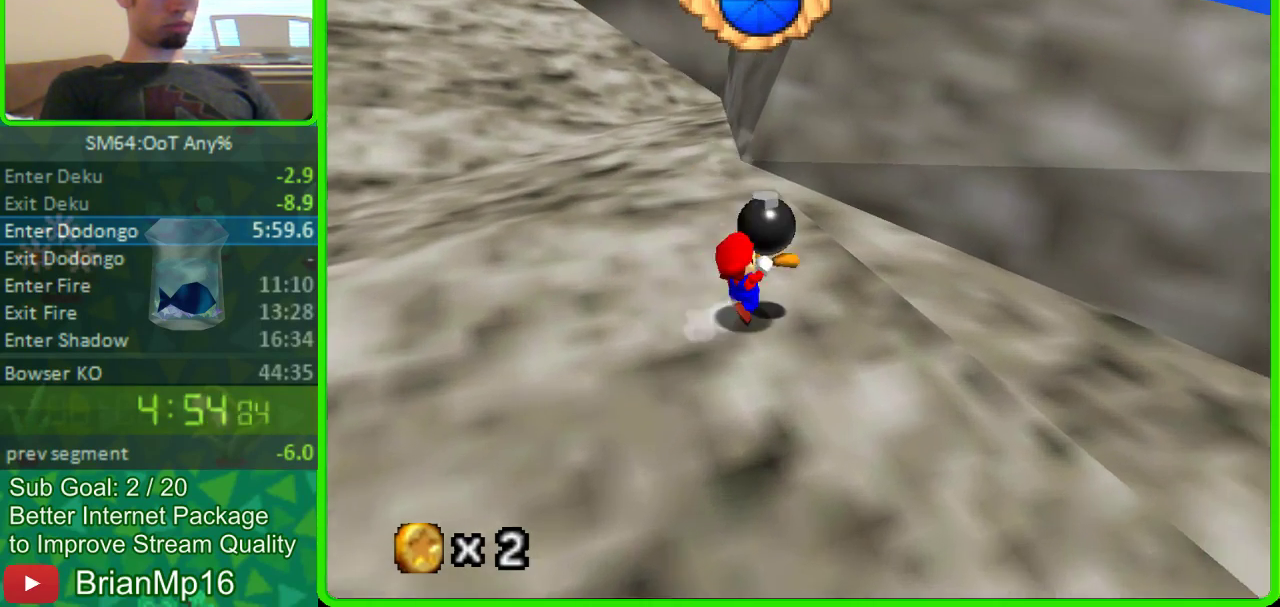
{"buttons": [], "left_stick": "up", "button_events": [[200, "A", "down"], [300, "A", "up"]]}
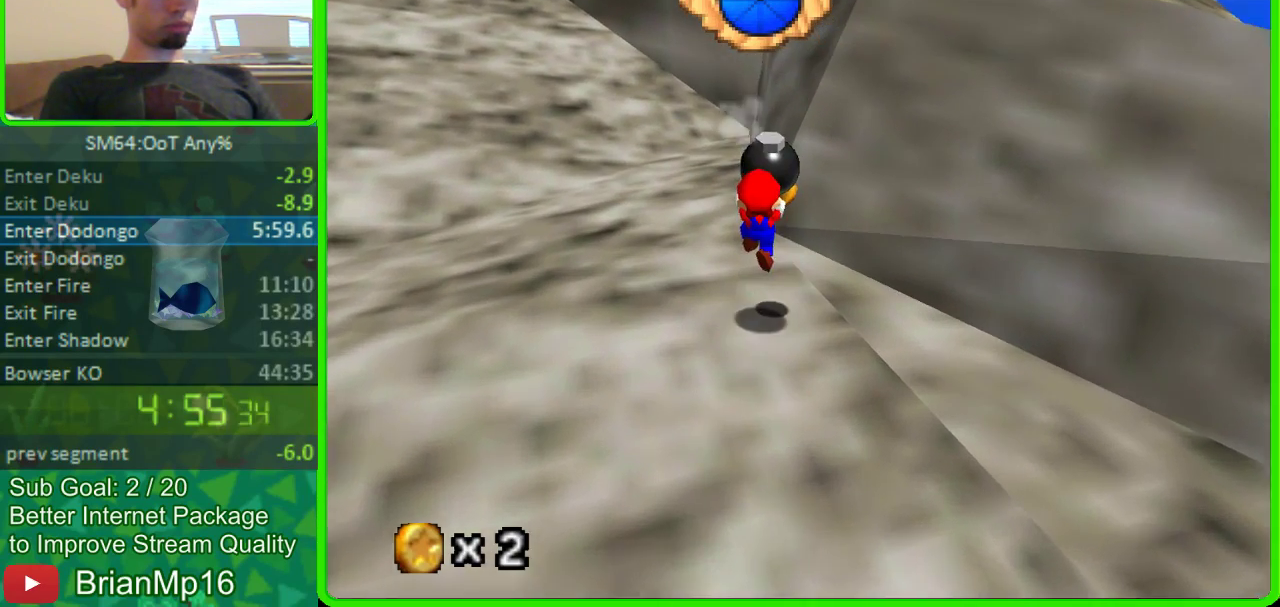
{"buttons": ["A"], "left_stick": "up", "button_events": [[300, "A", "down"]]}
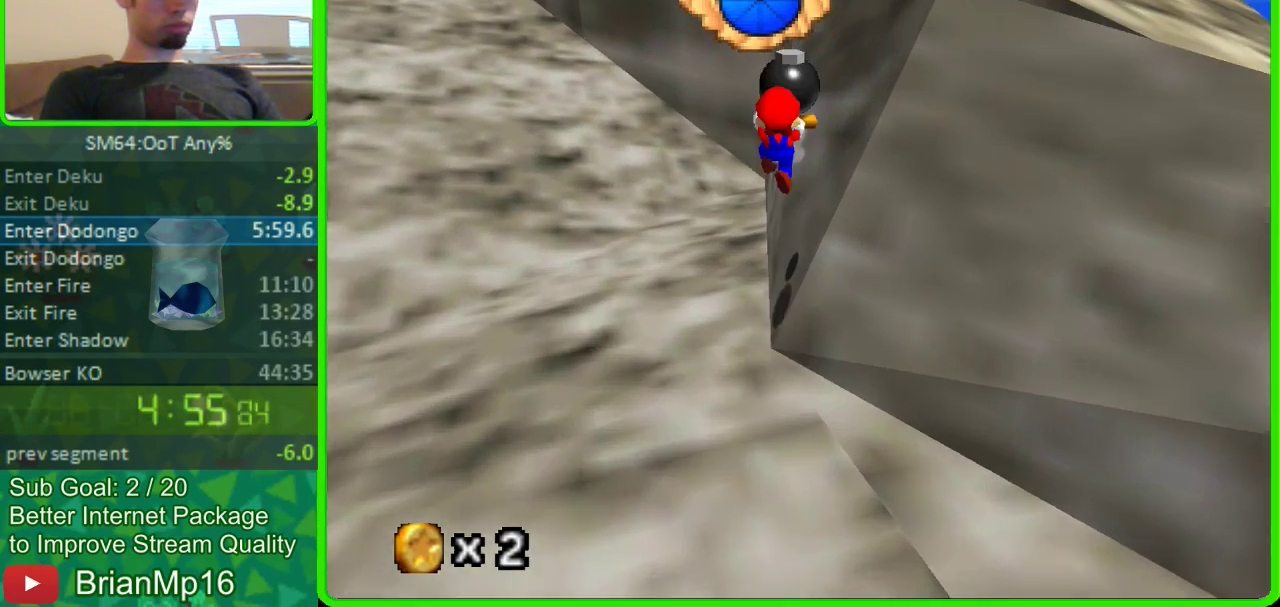
{"buttons": ["A"], "left_stick": "up-right", "button_events": [[300, "A", "up"], [500, "A", "down"]]}
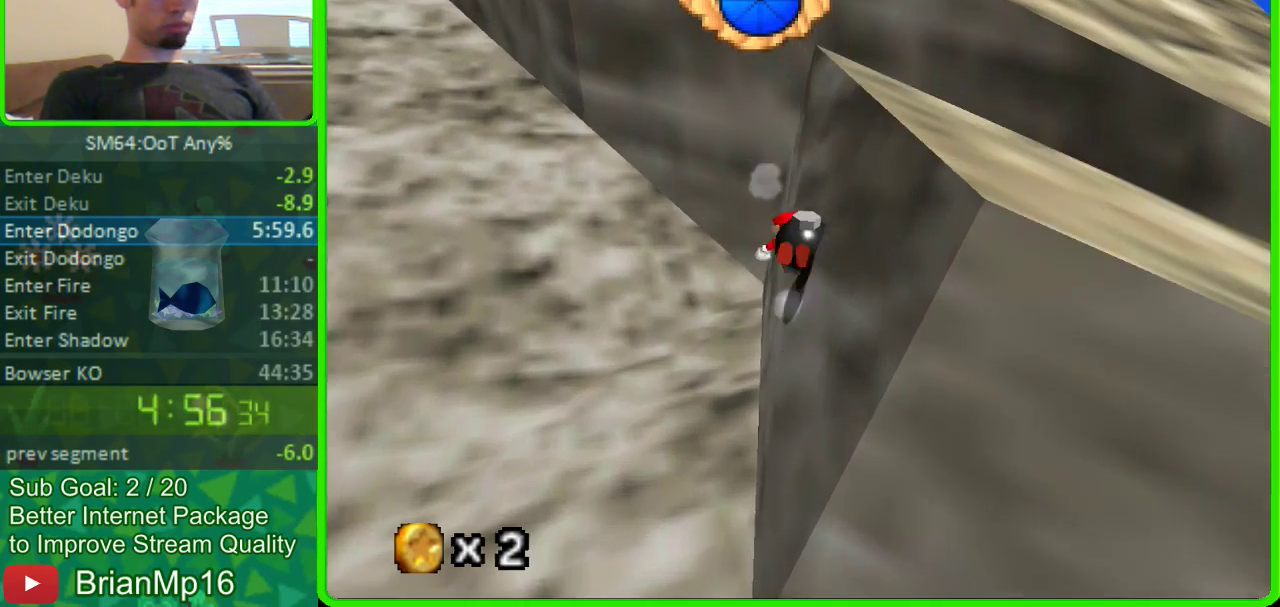
{"buttons": ["A"], "left_stick": "up", "button_events": []}
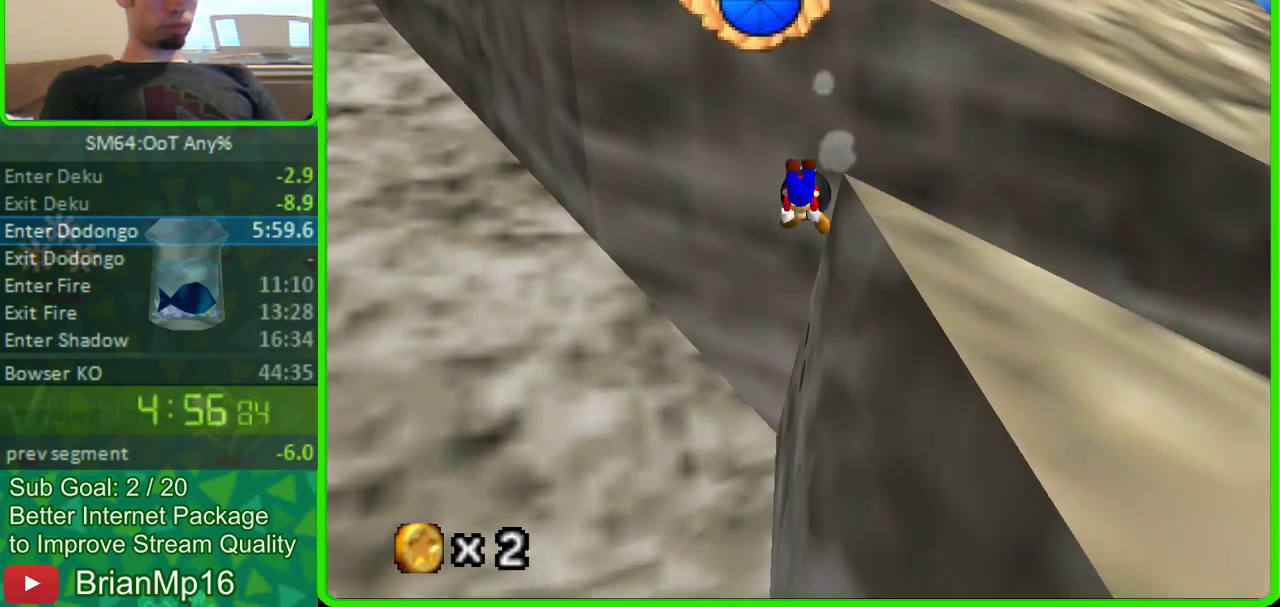
{"buttons": [], "left_stick": "down", "button_events": [[100, "A", "up"]]}